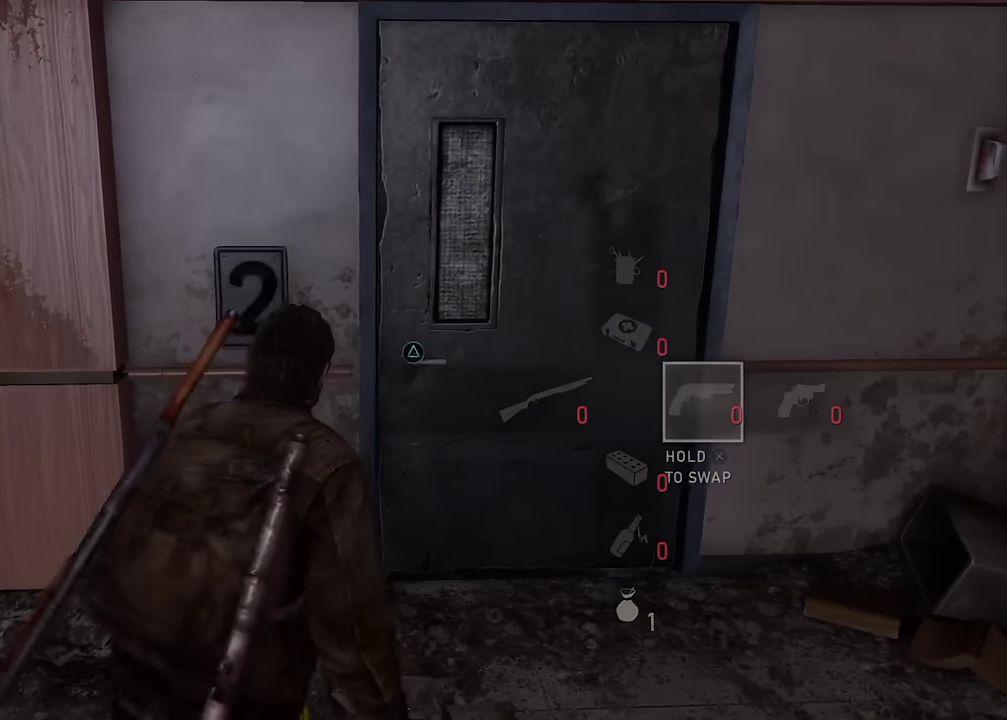
Gameplay with a controller (PlayStation layout); each line is a JSON object with the inputs held at the frame after it (dt_ms = milliseconds from this image to that frame). "events" lists button and stick changes between this image and that frame as [ms after this image, input, new state], when the widget could be followed in between. Not read: L1 L2 R1.
{"dt_ms": 600, "buttons": [], "left_stick": "center", "right_stick": "center", "events": []}
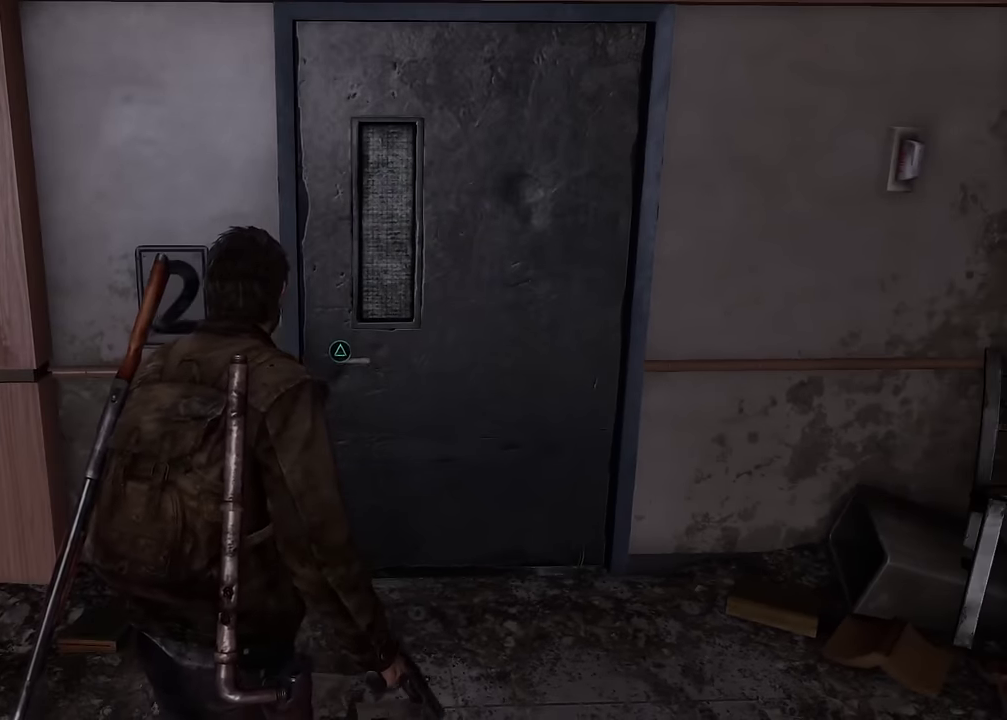
{"dt_ms": 400, "buttons": [], "left_stick": "center", "right_stick": "left", "events": [[300, "right_stick", "left"]]}
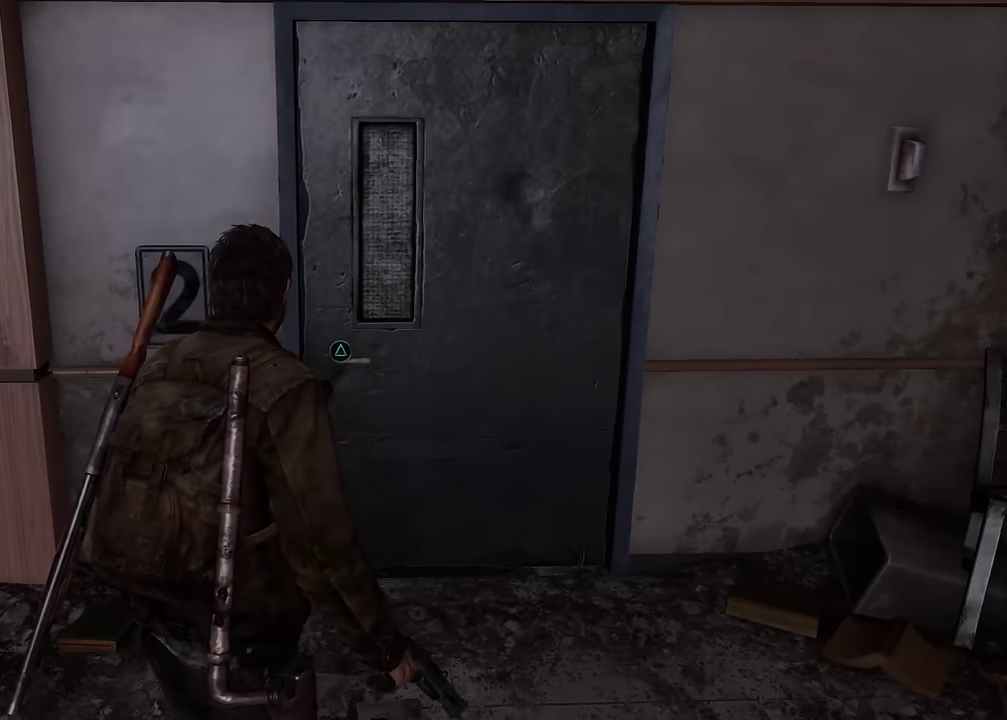
{"dt_ms": 600, "buttons": [], "left_stick": "down-left", "right_stick": "left"}
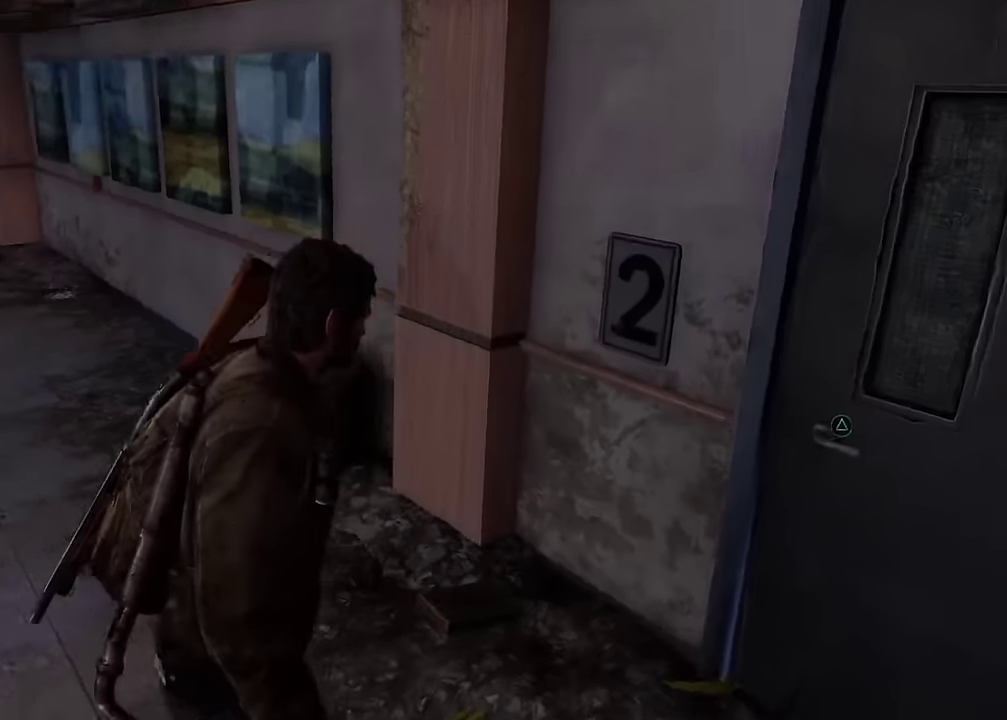
{"dt_ms": 700, "buttons": [], "left_stick": "up-right", "right_stick": "down-left"}
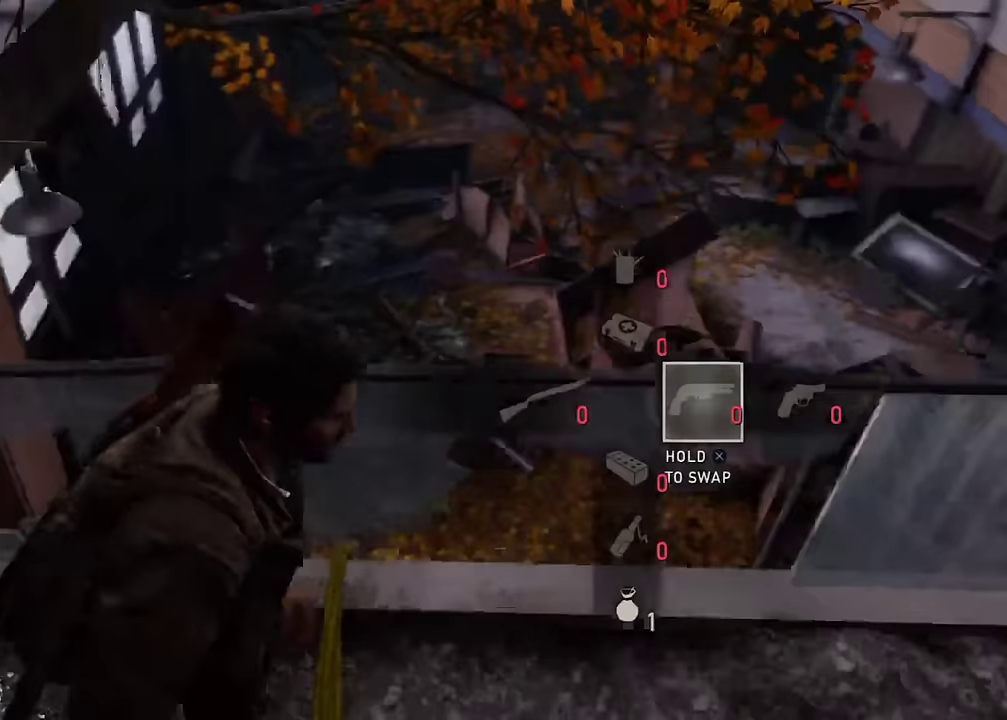
{"dt_ms": 300, "buttons": [], "left_stick": "up-right", "right_stick": "down-right", "events": [[33, "right_stick", "center"], [217, "right_stick", "down-right"]]}
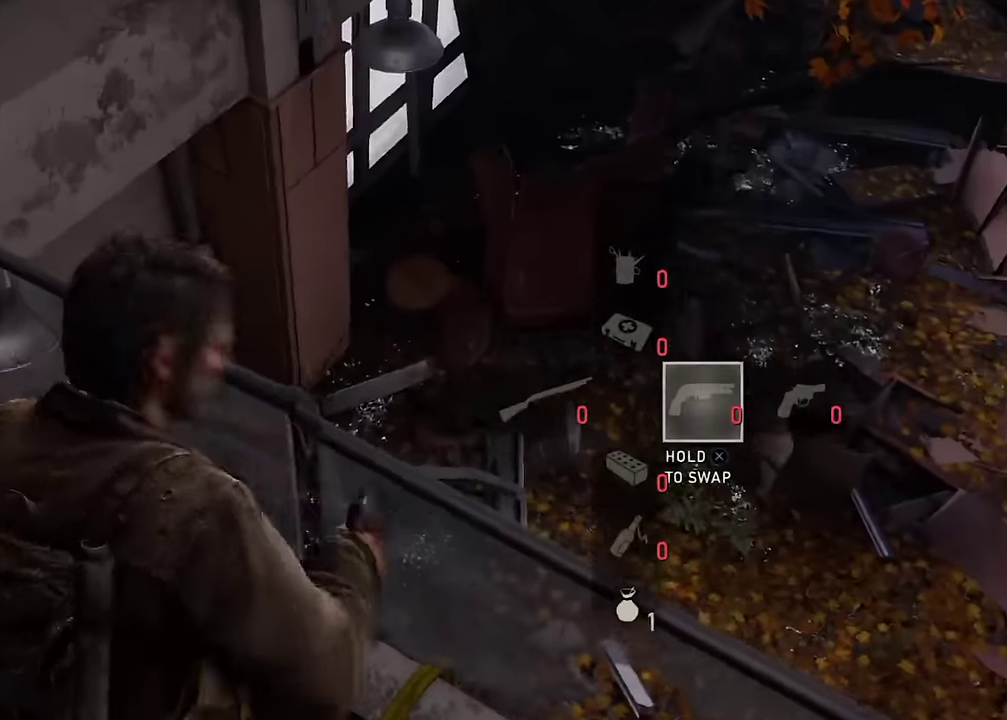
{"dt_ms": 300, "buttons": [], "left_stick": "up-right", "right_stick": "down-right", "events": []}
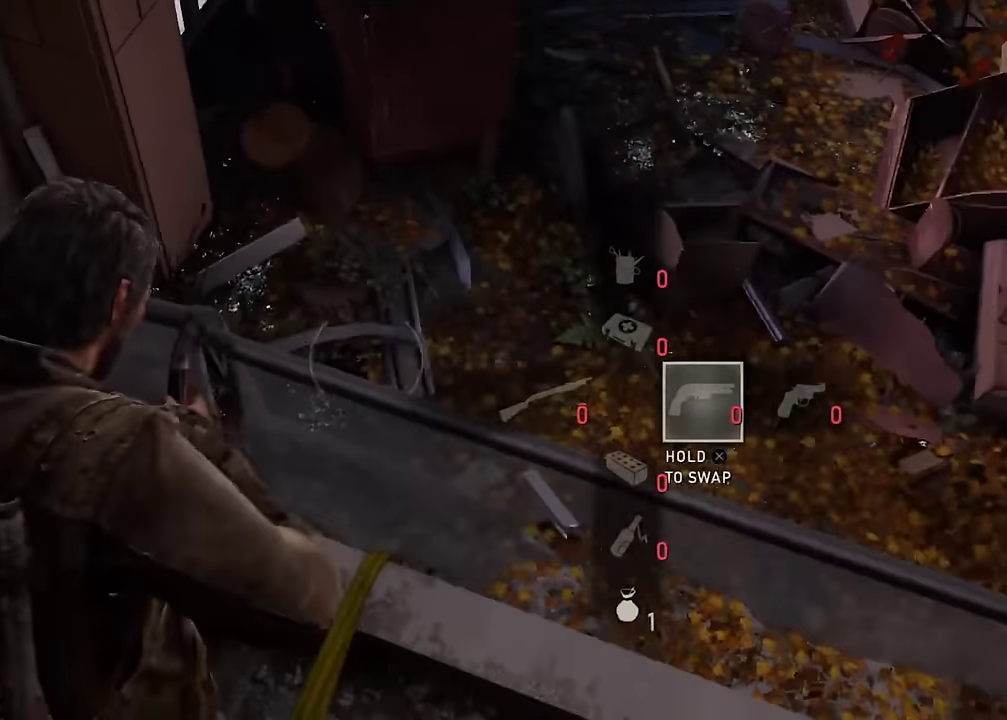
{"dt_ms": 600, "buttons": [], "left_stick": "right", "right_stick": "down", "events": [[50, "right_stick", "center"], [267, "left_stick", "right"], [600, "right_stick", "down"]]}
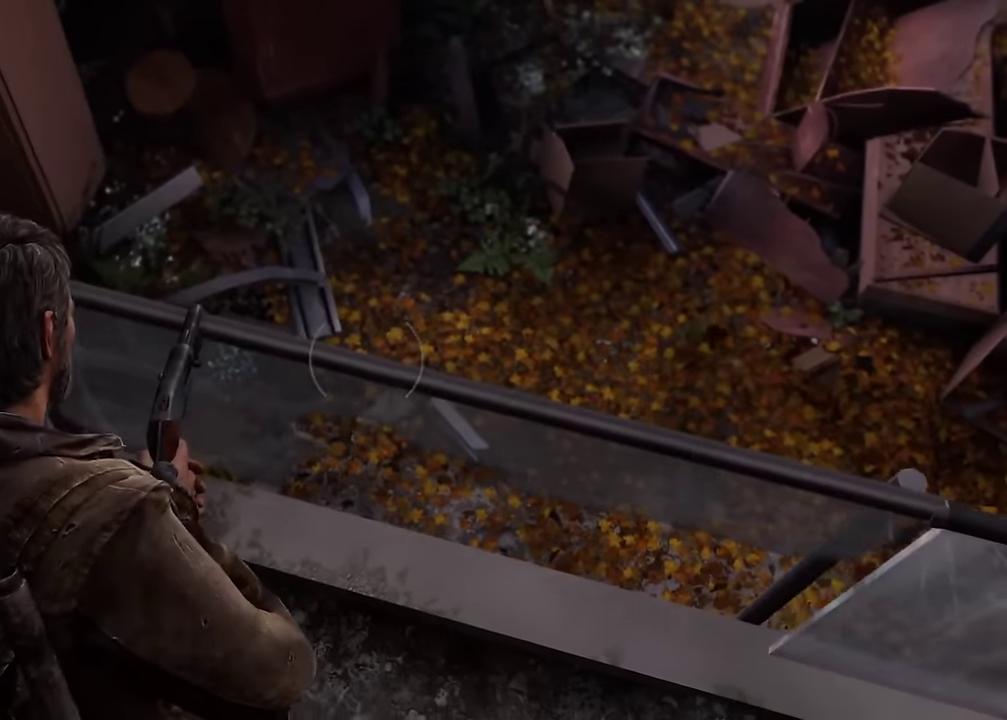
{"dt_ms": 600, "buttons": [], "left_stick": "down-left", "right_stick": "center", "events": [[100, "left_stick", "down-right"], [133, "right_stick", "center"], [200, "left_stick", "down"], [500, "right_stick", "up-left"], [567, "left_stick", "down-left"], [567, "right_stick", "center"]]}
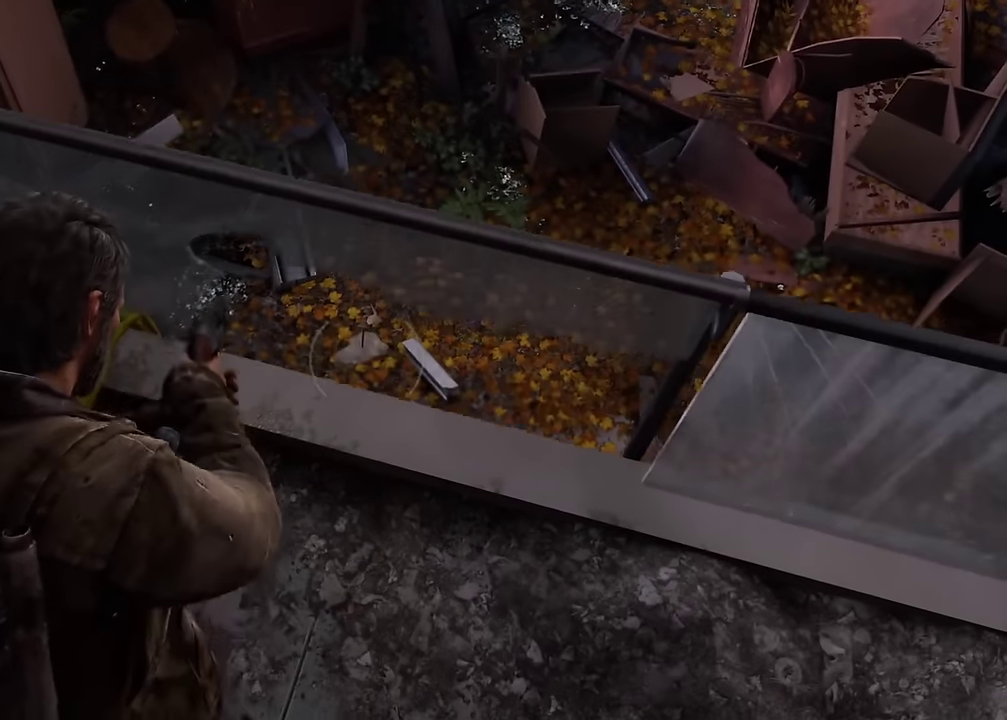
{"dt_ms": 600, "buttons": [], "left_stick": "center", "right_stick": "right", "events": [[17, "left_stick", "center"], [200, "left_stick", "up"], [367, "left_stick", "center"], [550, "right_stick", "right"]]}
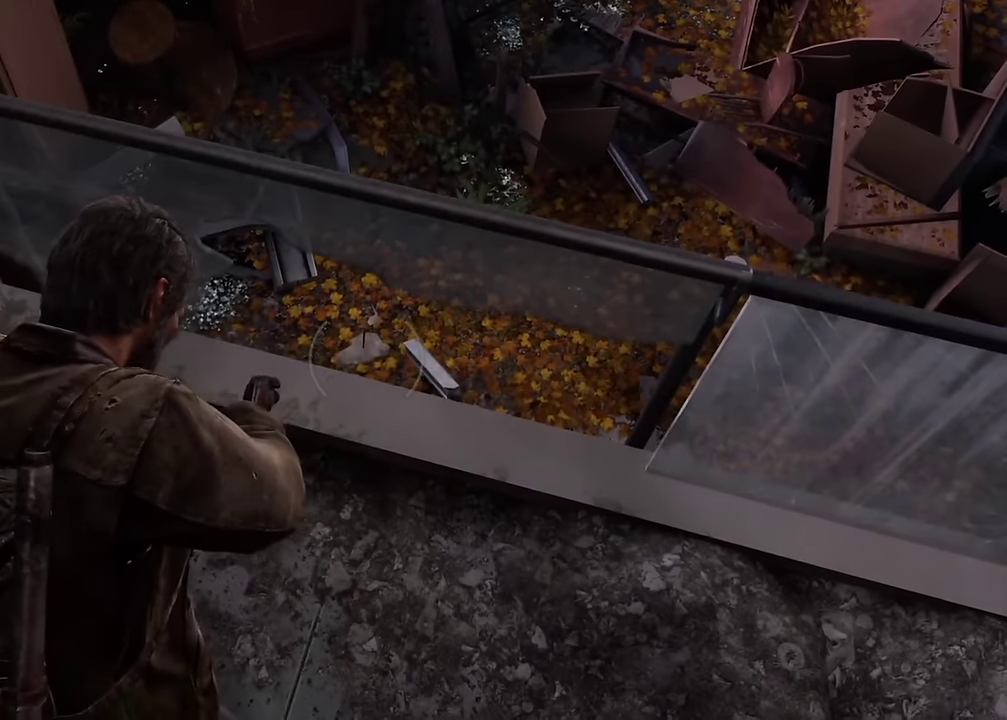
{"dt_ms": 600, "buttons": [], "left_stick": "center", "right_stick": "up-right", "events": [[167, "left_stick", "up-left"], [483, "left_stick", "center"], [600, "right_stick", "up-right"]]}
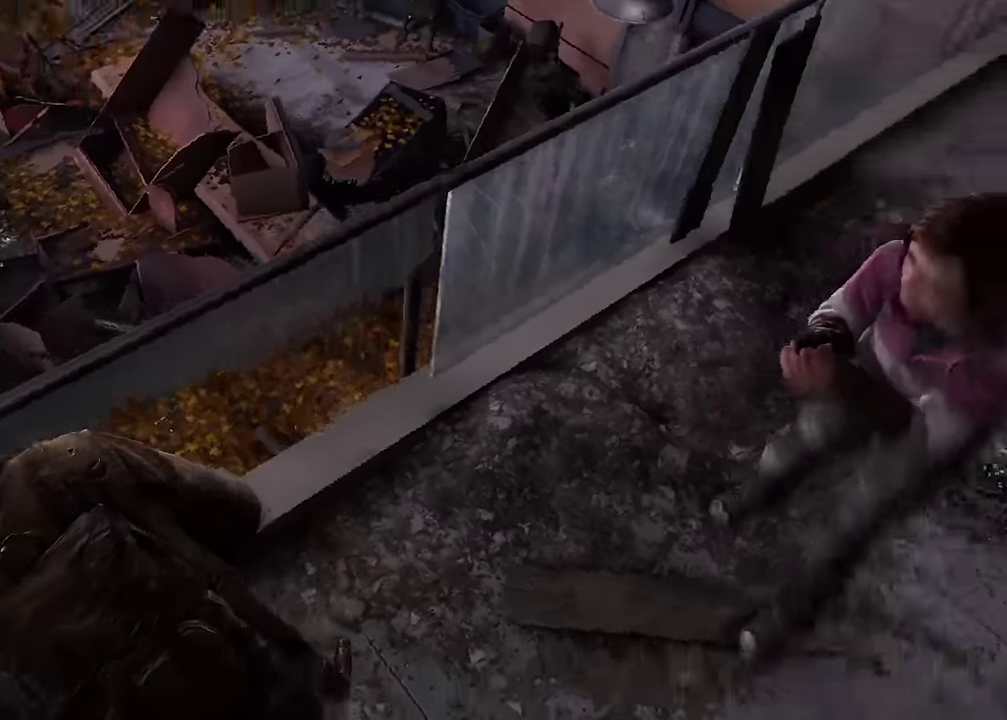
{"dt_ms": 300, "buttons": [], "left_stick": "up", "right_stick": "up-right", "events": [[267, "left_stick", "up"]]}
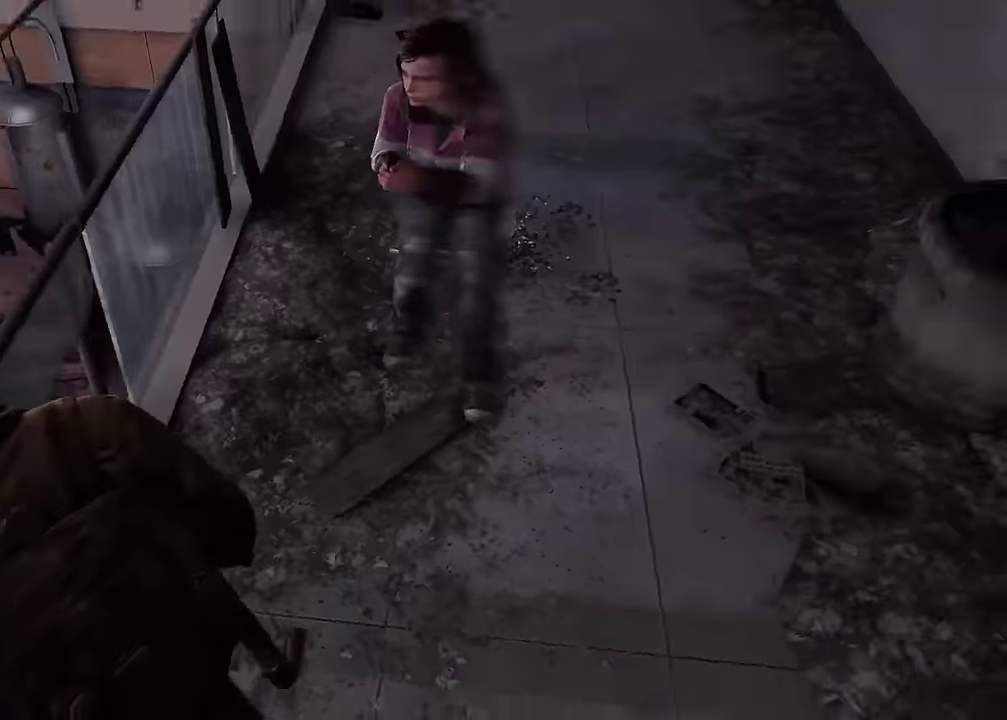
{"dt_ms": 300, "buttons": [], "left_stick": "down-right", "right_stick": "center", "events": [[67, "left_stick", "center"], [67, "right_stick", "center"], [267, "left_stick", "down-right"]]}
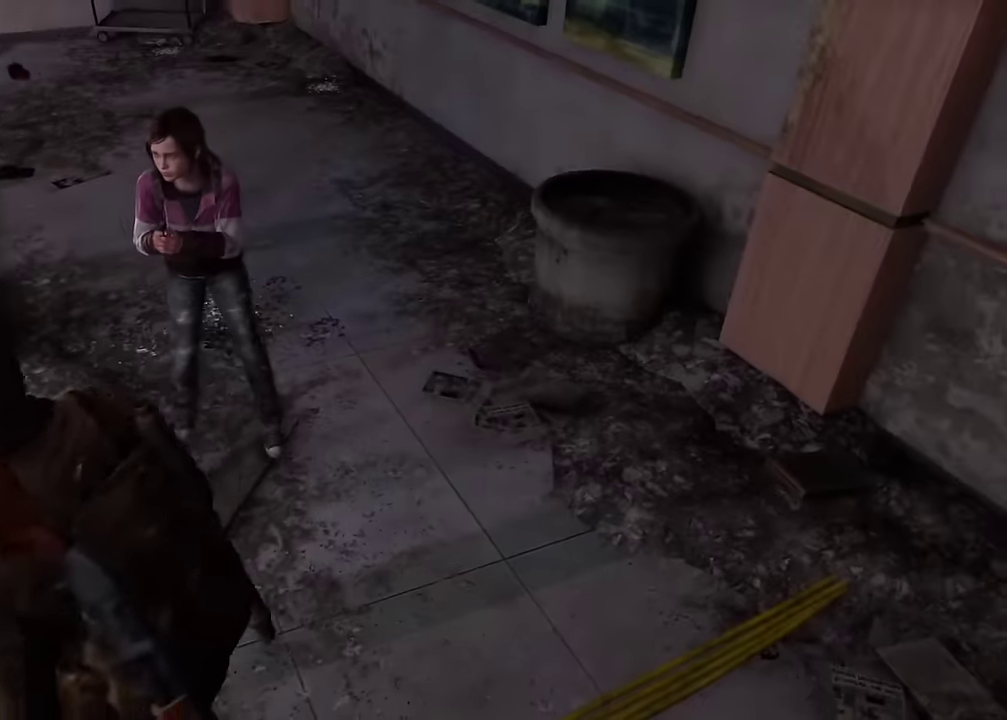
{"dt_ms": 600, "buttons": [], "left_stick": "center", "right_stick": "center", "events": [[117, "right_stick", "left"], [183, "right_stick", "down-left"], [317, "right_stick", "right"], [467, "right_stick", "up-right"], [517, "left_stick", "down"], [533, "right_stick", "center"], [567, "left_stick", "center"]]}
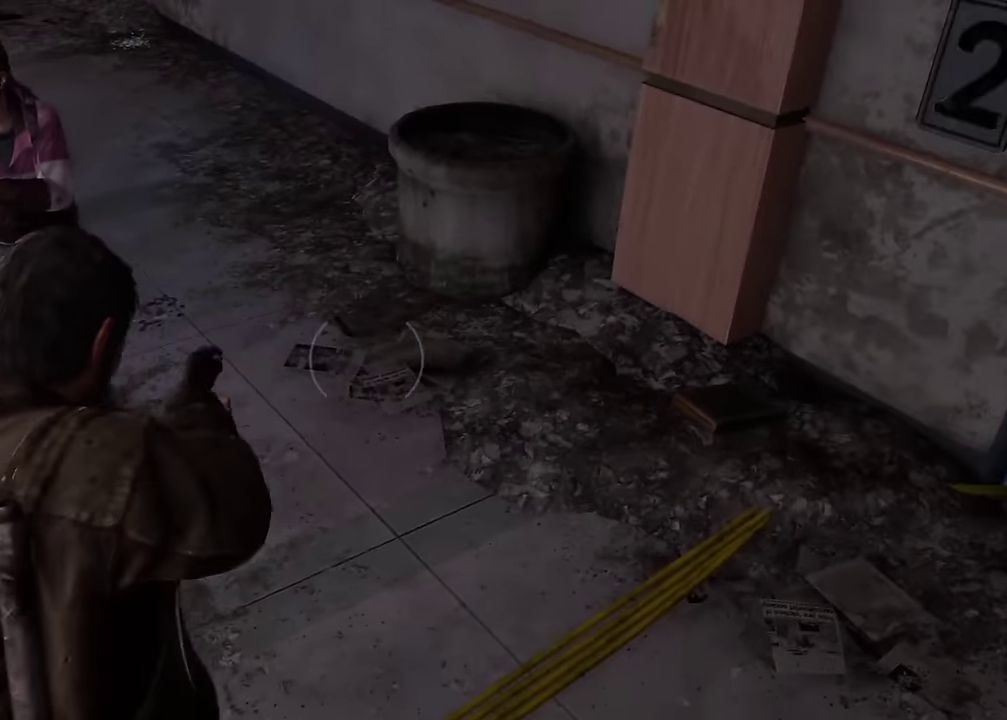
{"dt_ms": 600, "buttons": [], "left_stick": "center", "right_stick": "center", "events": [[150, "right_stick", "up"], [333, "right_stick", "center"]]}
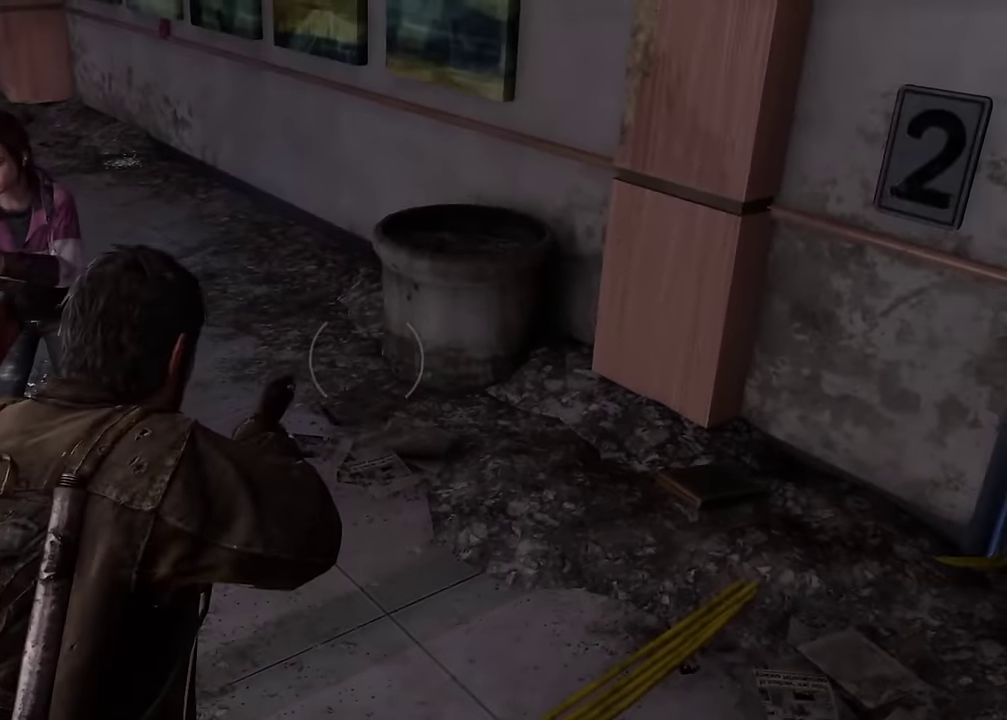
{"dt_ms": 500, "buttons": [], "left_stick": "center", "right_stick": "center", "events": [[317, "right_stick", "up-right"], [383, "right_stick", "center"]]}
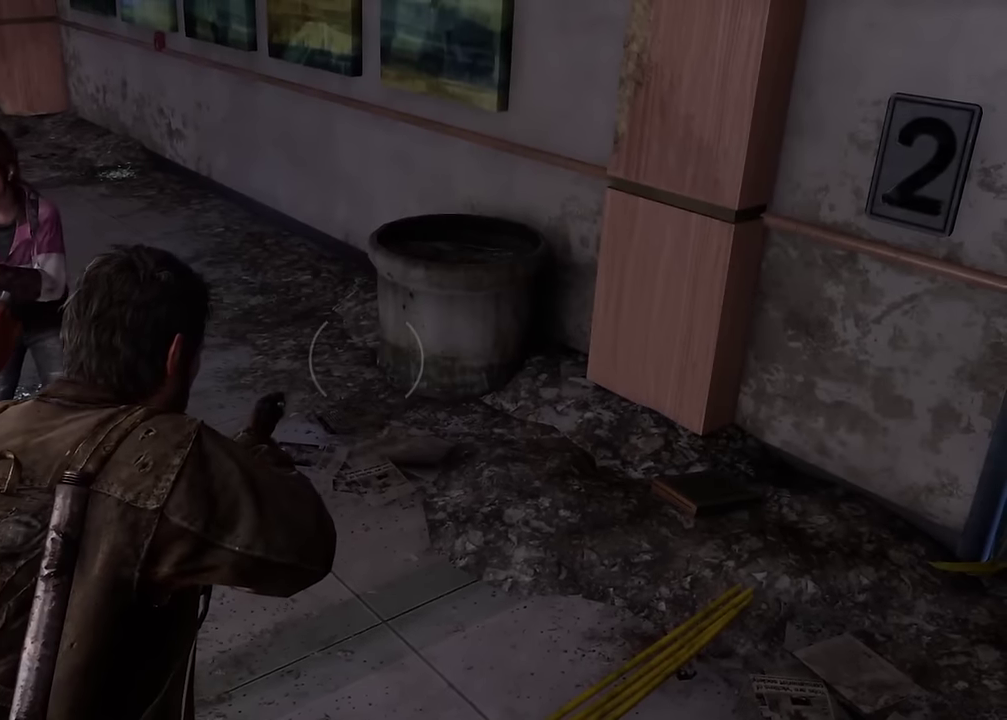
{"dt_ms": 400, "buttons": [], "left_stick": "center", "right_stick": "center", "events": []}
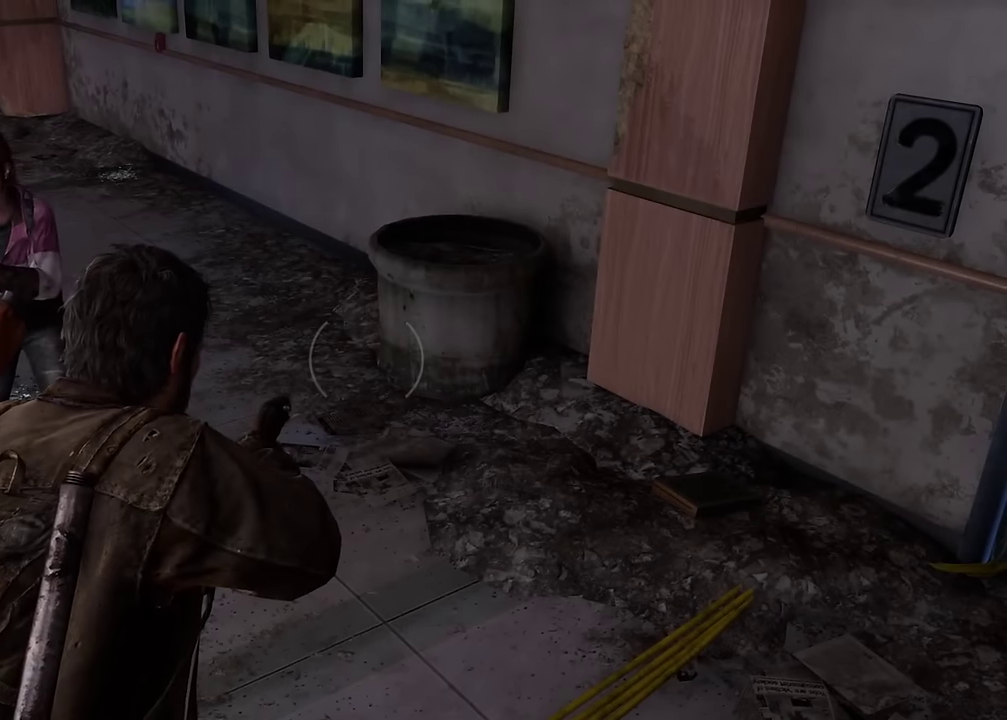
{"dt_ms": 600, "buttons": ["DPAD_RIGHT"], "left_stick": "center", "right_stick": "center", "events": [[100, "right_stick", "up-right"], [183, "right_stick", "up"], [517, "right_stick", "center"], [567, "DPAD_RIGHT", "down"]]}
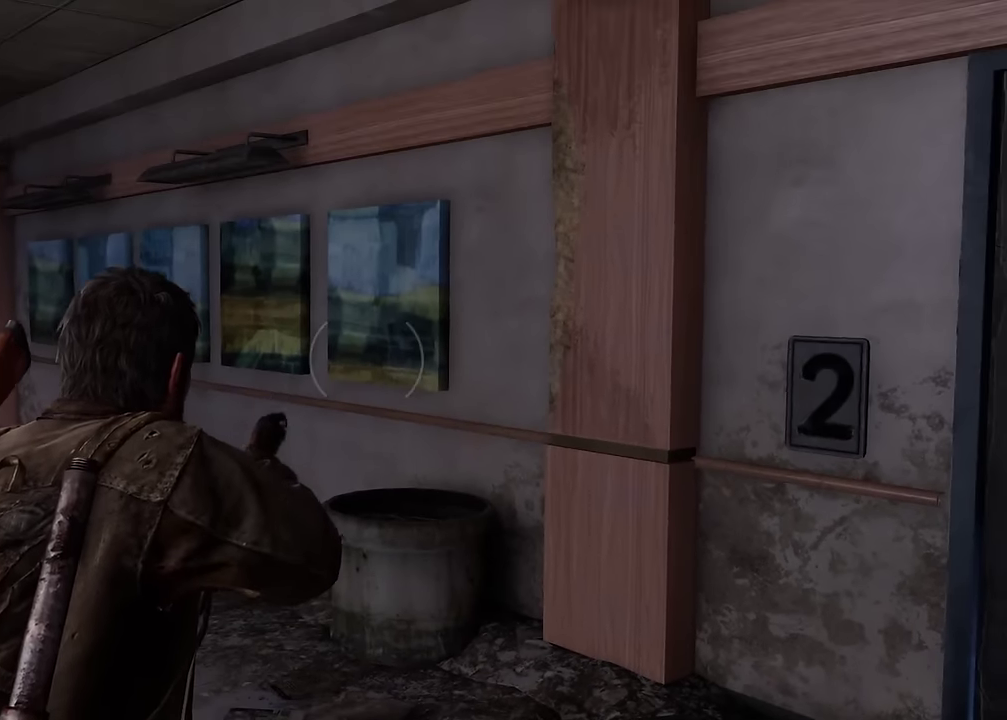
{"dt_ms": 700, "buttons": [], "left_stick": "center", "right_stick": "up-right", "events": [[17, "DPAD_RIGHT", "up"], [133, "DPAD_RIGHT", "down"], [200, "right_stick", "right"], [217, "DPAD_RIGHT", "up"], [267, "right_stick", "up-right"], [400, "right_stick", "center"], [633, "right_stick", "up-right"]]}
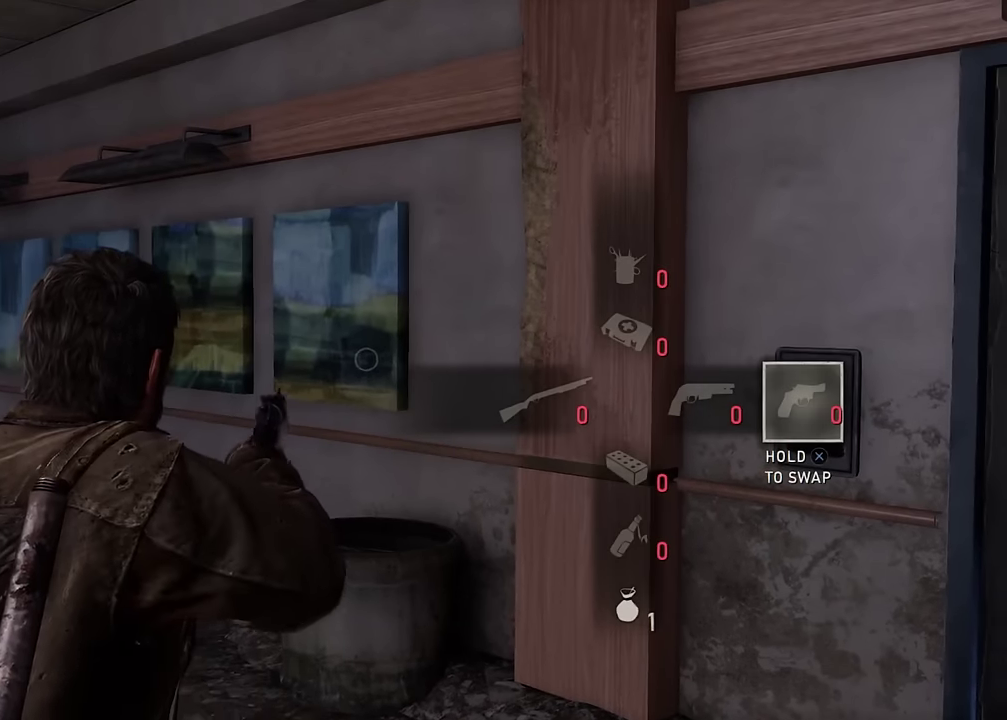
{"dt_ms": 300, "buttons": [], "left_stick": "center", "right_stick": "center", "events": [[67, "right_stick", "center"]]}
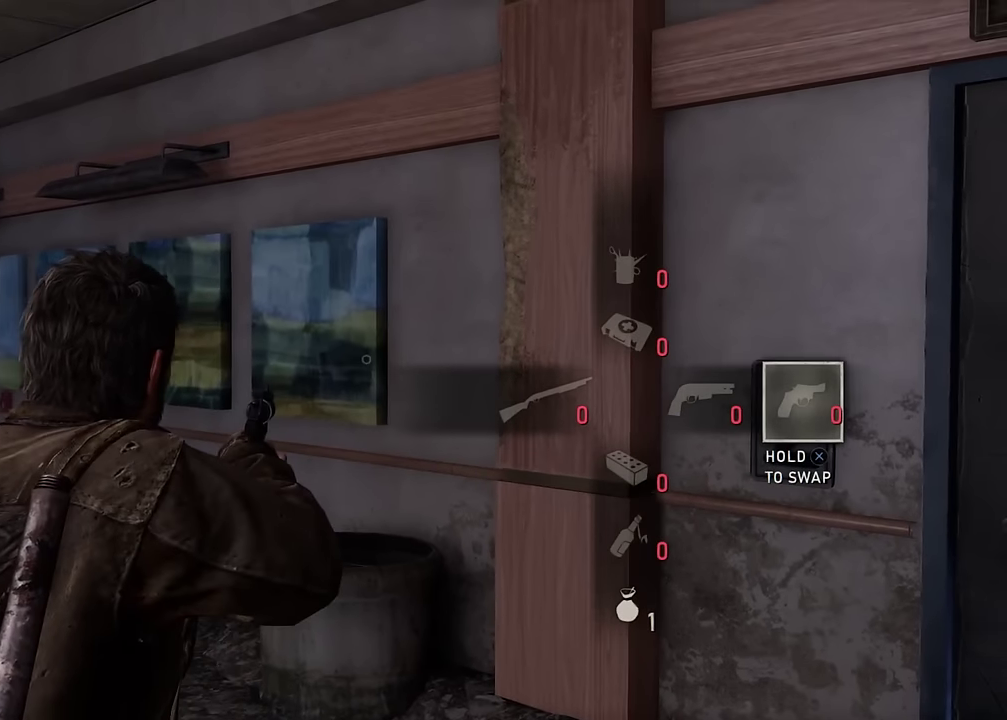
{"dt_ms": 300, "buttons": [], "left_stick": "center", "right_stick": "center", "events": []}
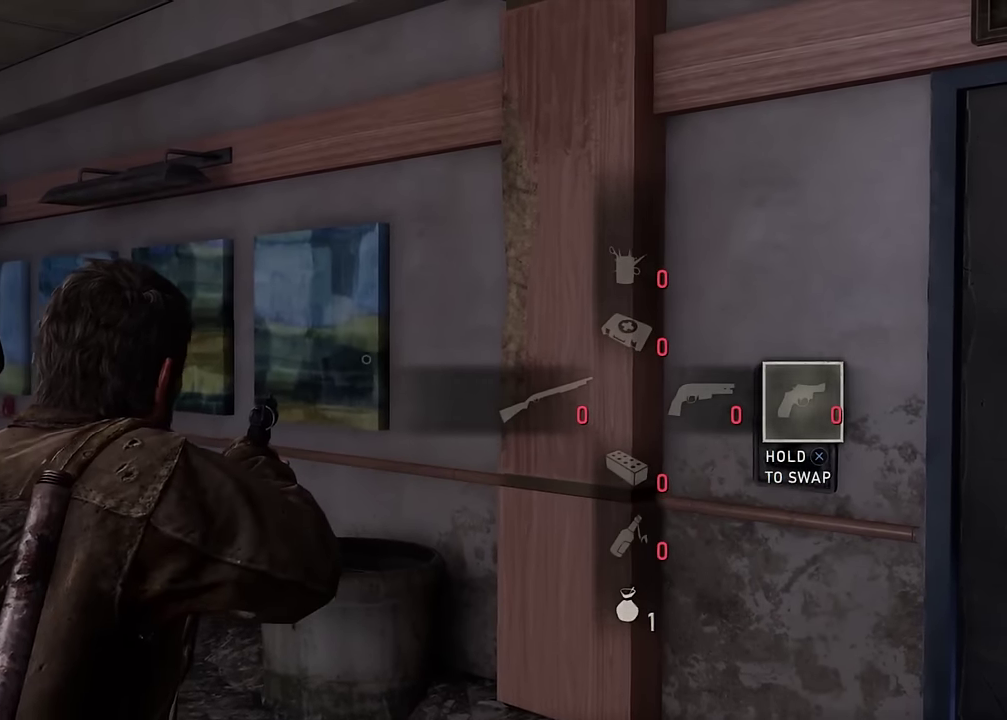
{"dt_ms": 600, "buttons": [], "left_stick": "center", "right_stick": "left", "events": [[417, "right_stick", "left"]]}
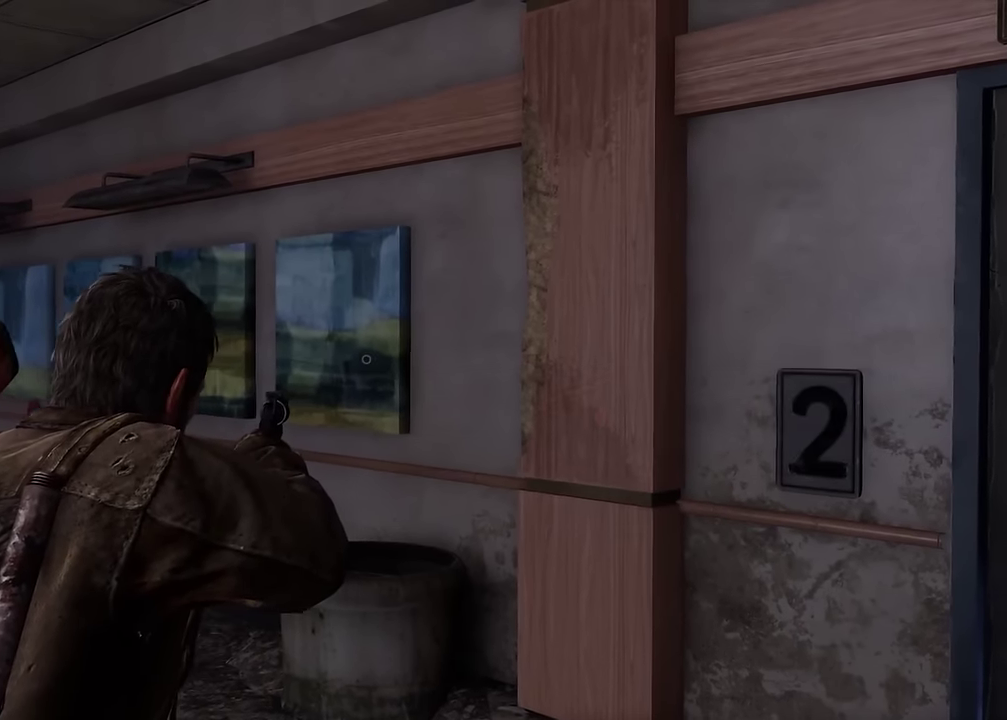
{"dt_ms": 700, "buttons": [], "left_stick": "center", "right_stick": "left", "events": []}
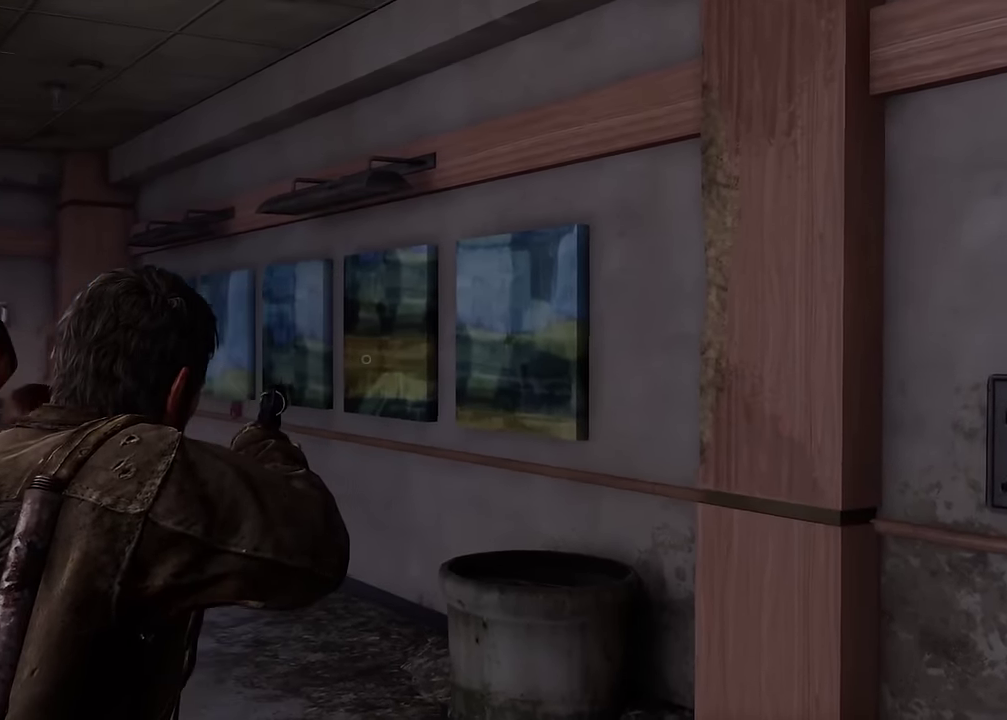
{"dt_ms": 400, "buttons": [], "left_stick": "center", "right_stick": "center", "events": [[50, "right_stick", "center"]]}
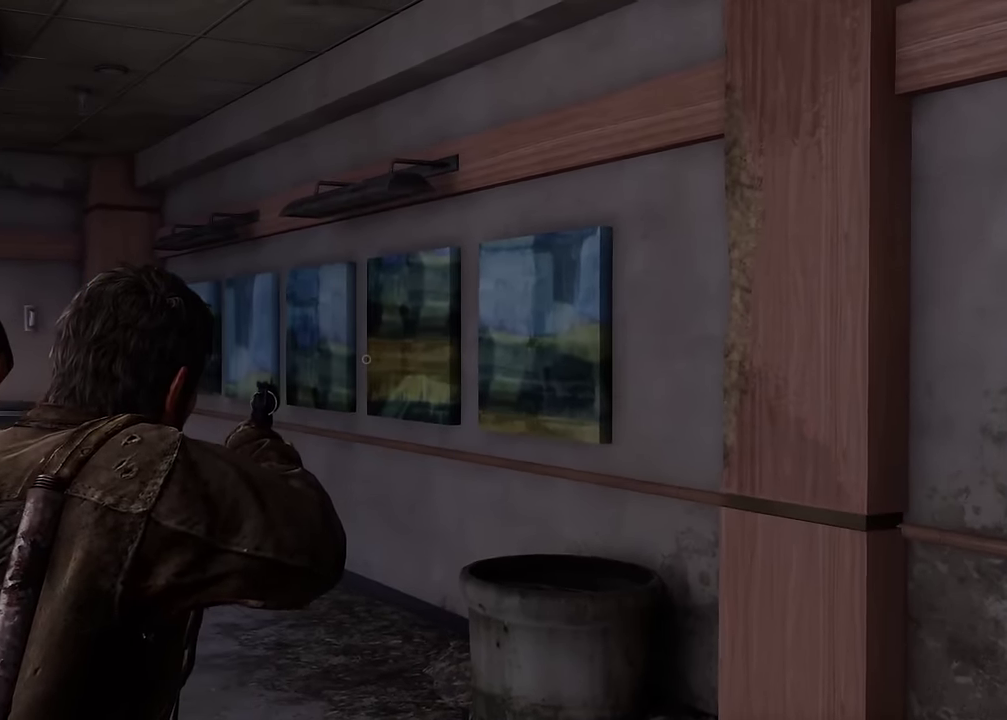
{"dt_ms": 300, "buttons": [], "left_stick": "center", "right_stick": "down-right", "events": [[167, "right_stick", "down-right"]]}
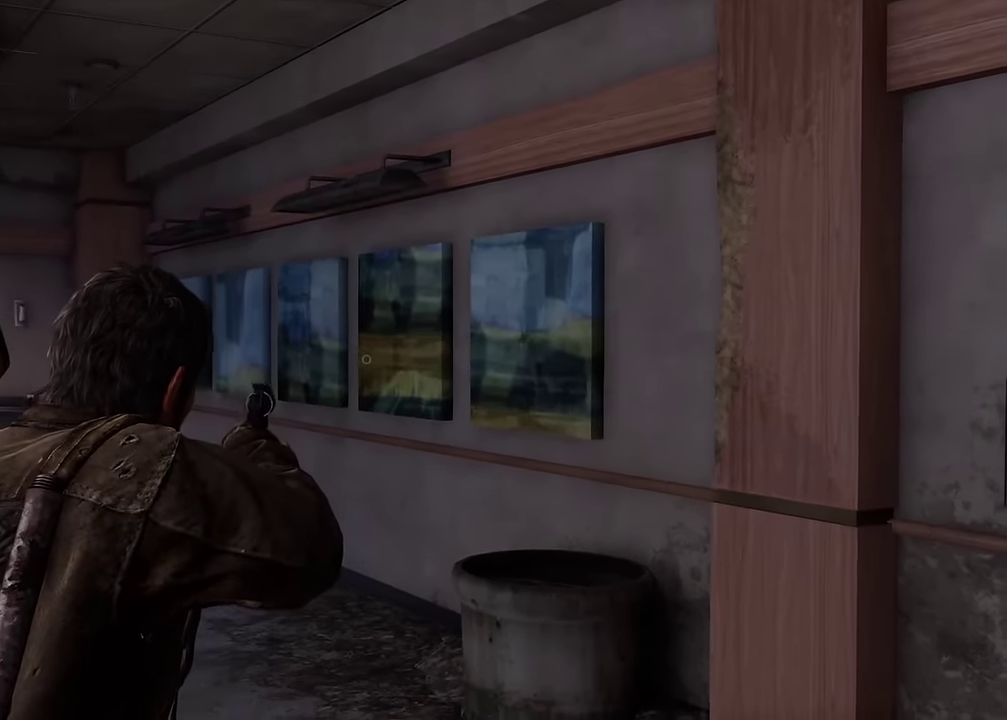
{"dt_ms": 600, "buttons": [], "left_stick": "center", "right_stick": "down-left", "events": [[333, "right_stick", "down"], [383, "right_stick", "down-left"]]}
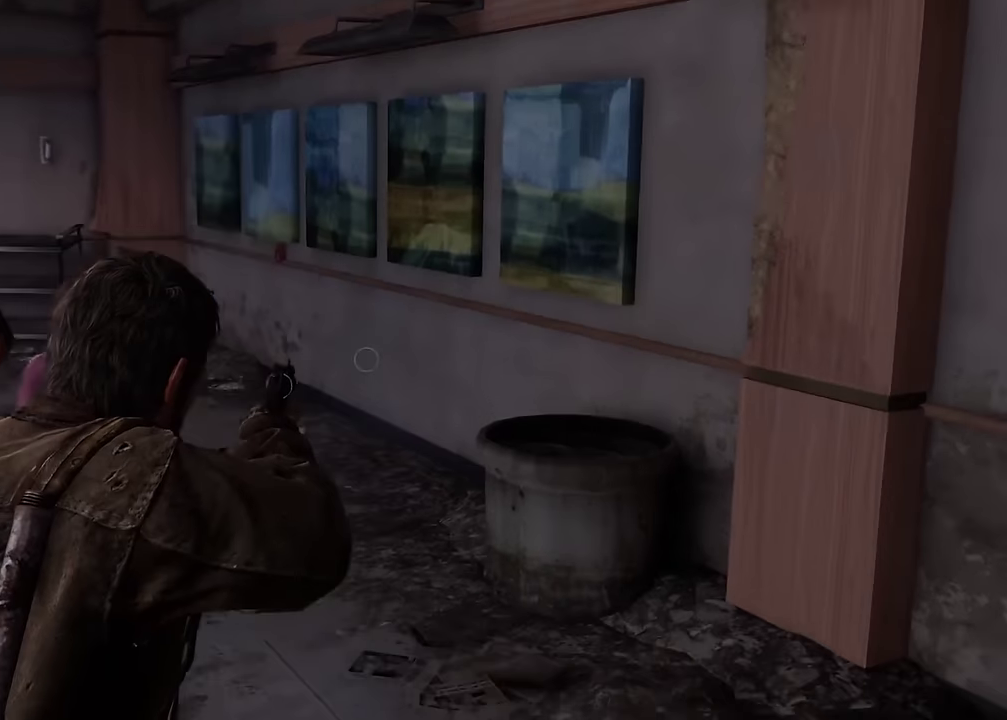
{"dt_ms": 600, "buttons": [], "left_stick": "center", "right_stick": "right", "events": [[317, "right_stick", "center"], [550, "right_stick", "right"]]}